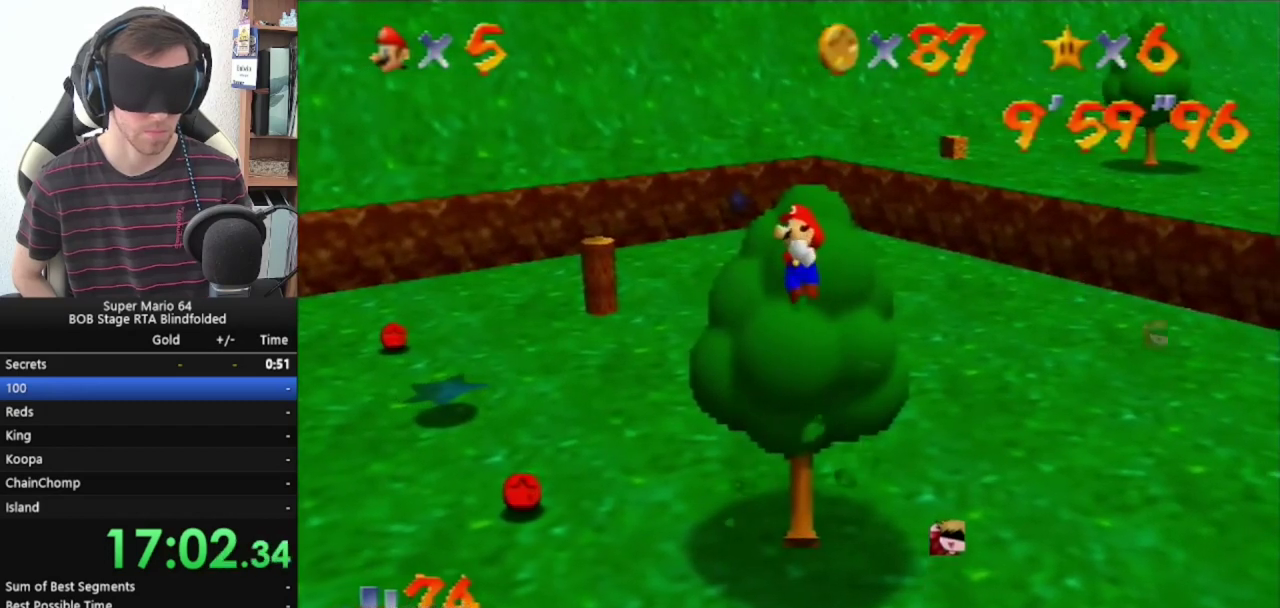
Gameplay with a controller (Nintendo layout); each line is a JSON object with the inputs held at the frame after it. "events" lists button and stick changes between this image and that frame as [ms after this image, input, new state], when the widget could be followed in between. Not read: L3 R3.
{"buttons": [], "left_stick": "up", "events": [[33, "C_RIGHT", "down"], [100, "C_RIGHT", "up"], [233, "C_RIGHT", "down"], [300, "C_RIGHT", "up"], [400, "C_RIGHT", "down"], [467, "C_RIGHT", "up"]]}
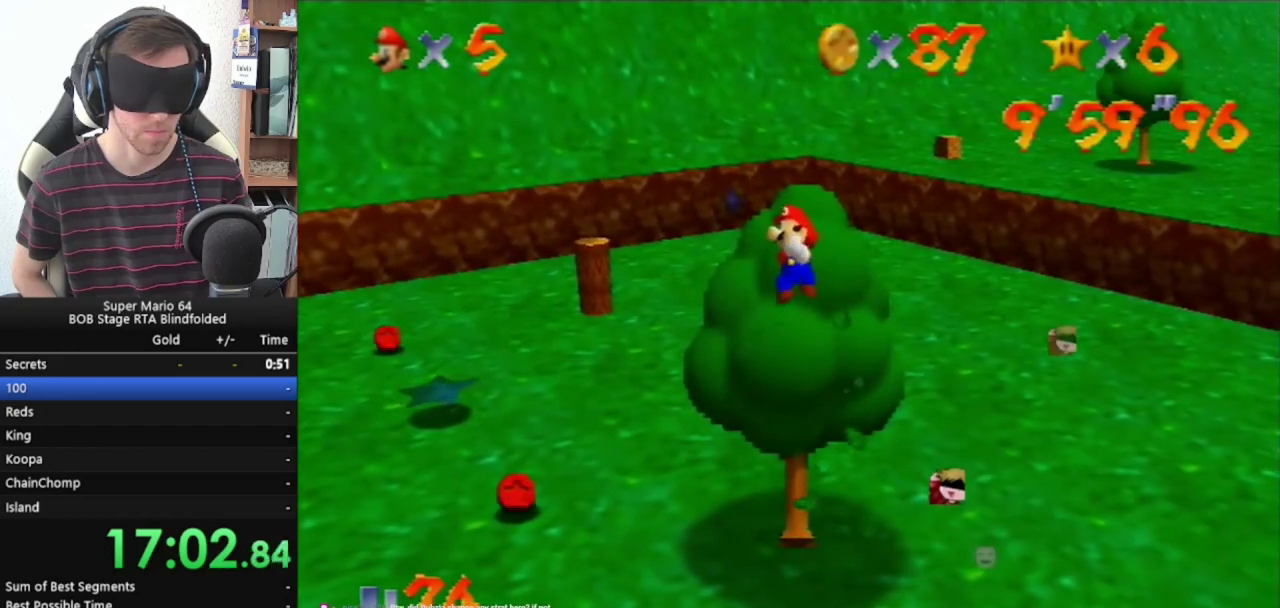
{"buttons": [], "left_stick": "up", "events": []}
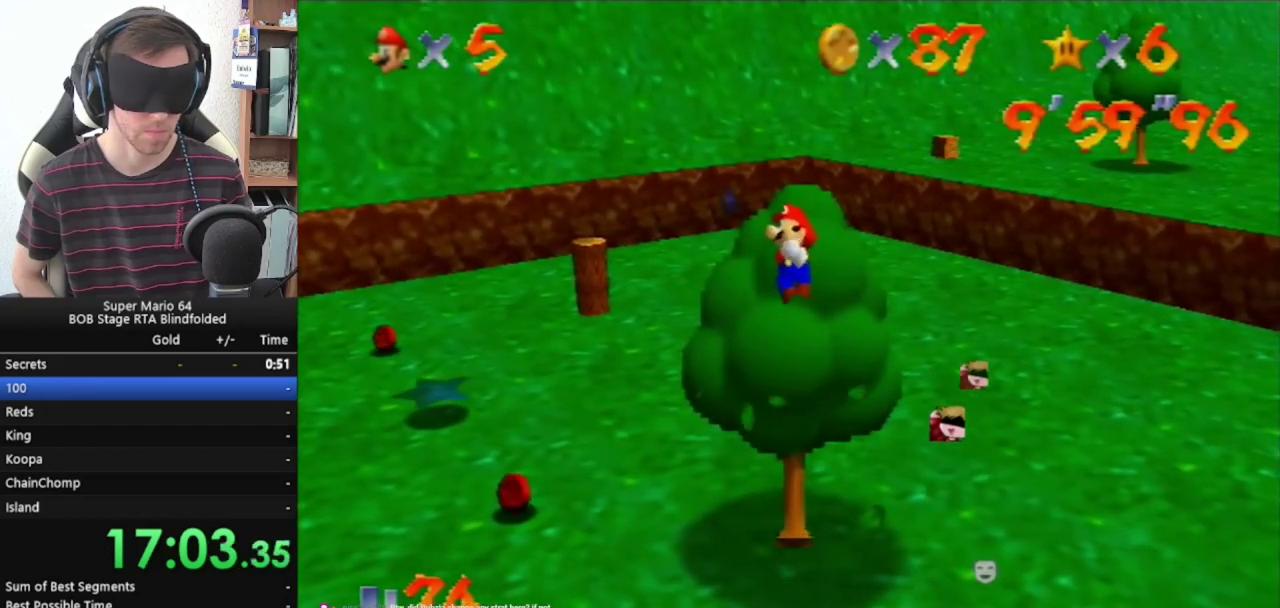
{"buttons": [], "left_stick": "up", "events": []}
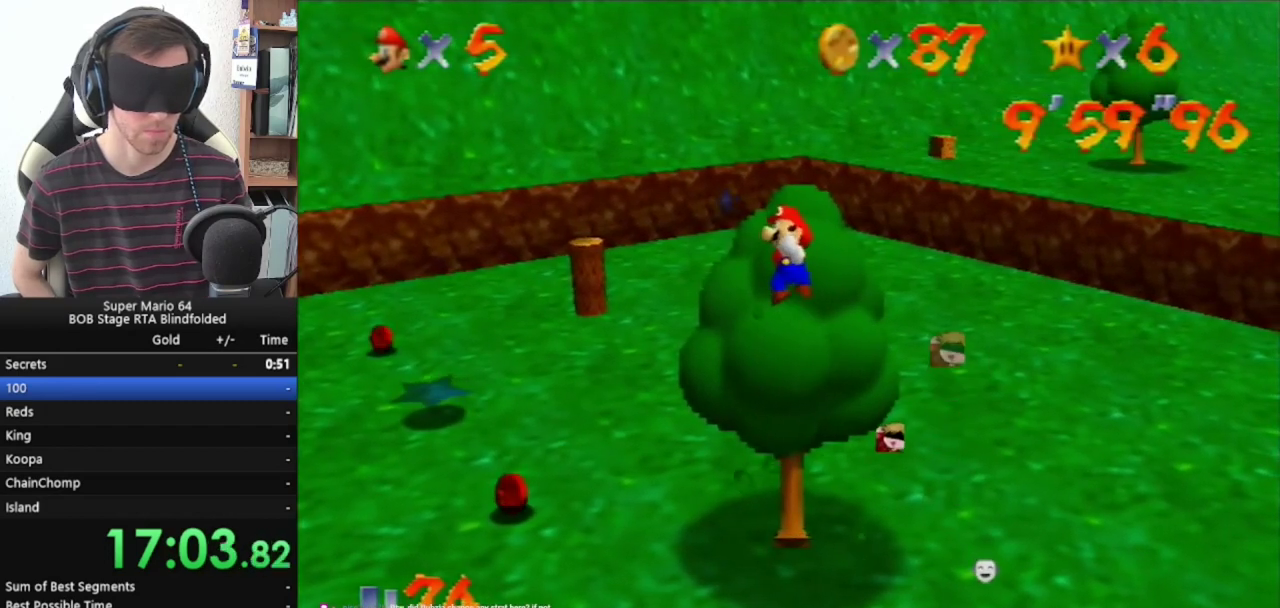
{"buttons": [], "left_stick": "center", "events": [[100, "left_stick", "center"]]}
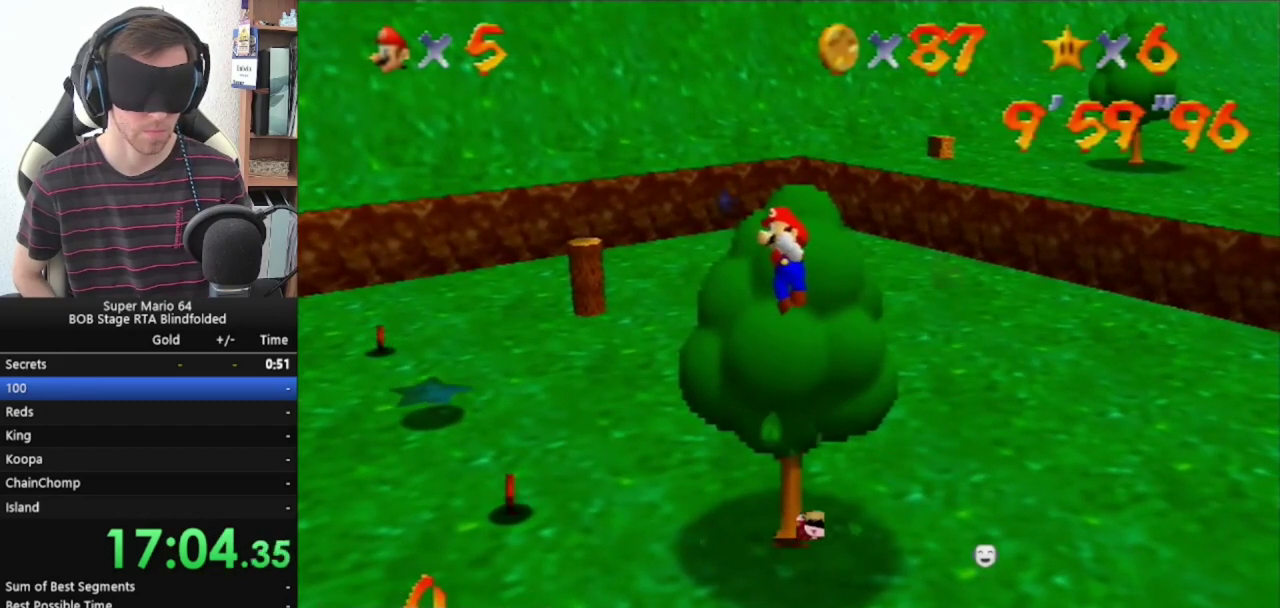
{"buttons": [], "left_stick": "center", "events": []}
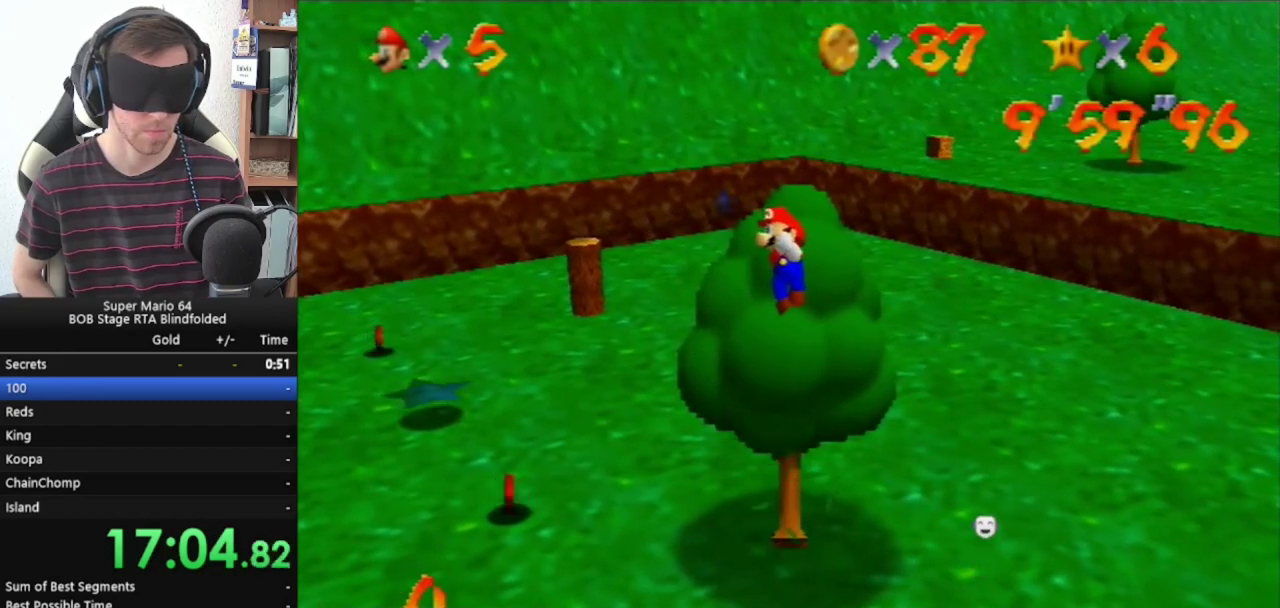
{"buttons": ["A", "B"], "left_stick": "center", "events": [[33, "A", "down"], [67, "B", "down"]]}
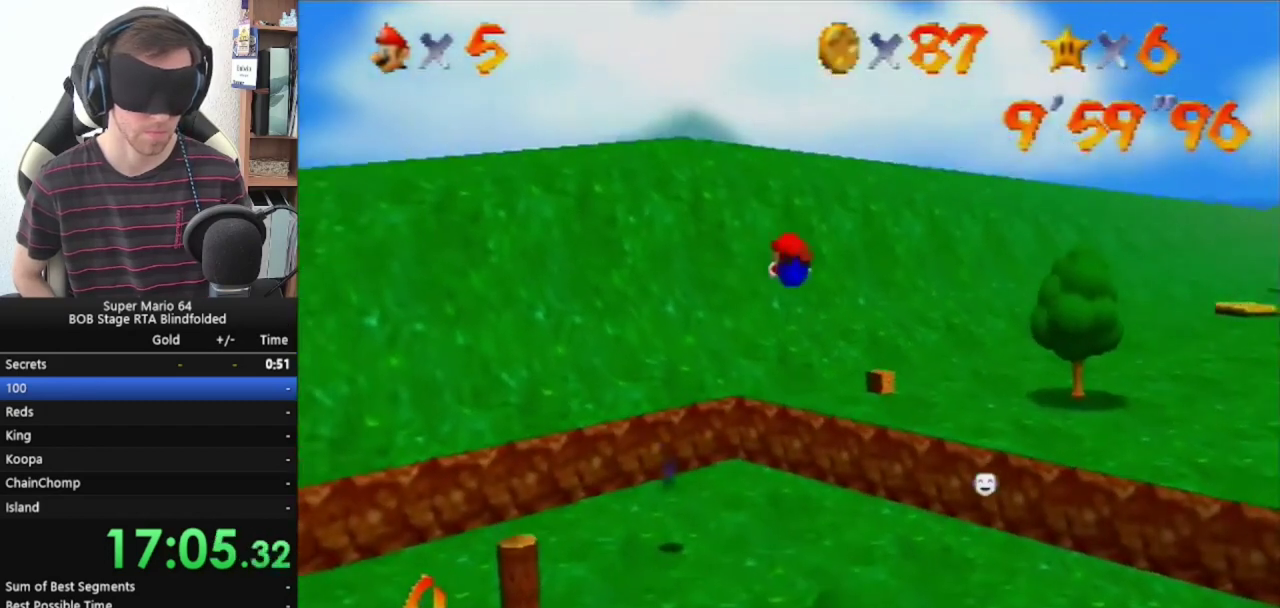
{"buttons": ["A", "B"], "left_stick": "center", "events": []}
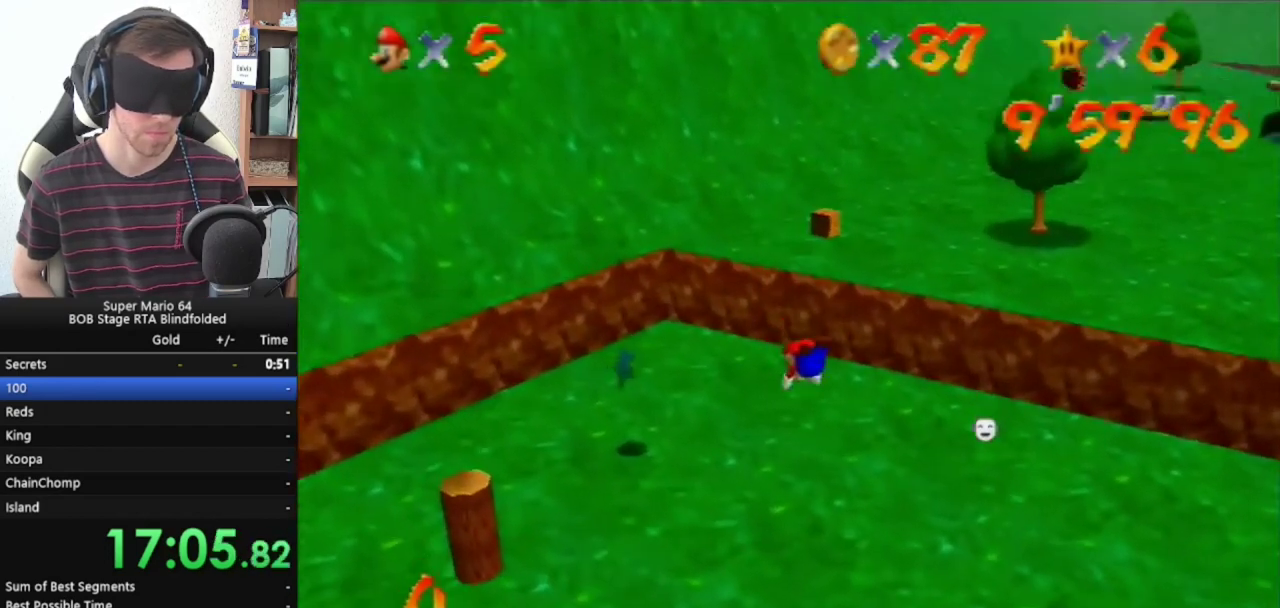
{"buttons": ["A", "B"], "left_stick": "center", "events": []}
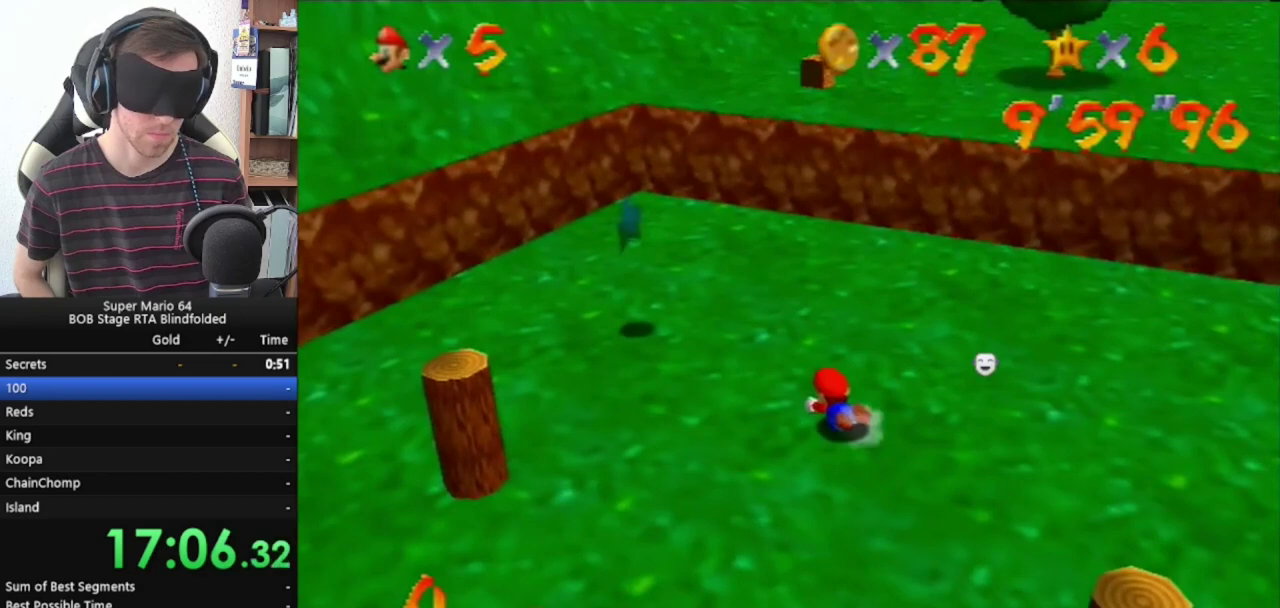
{"buttons": ["A", "B"], "left_stick": "center", "events": []}
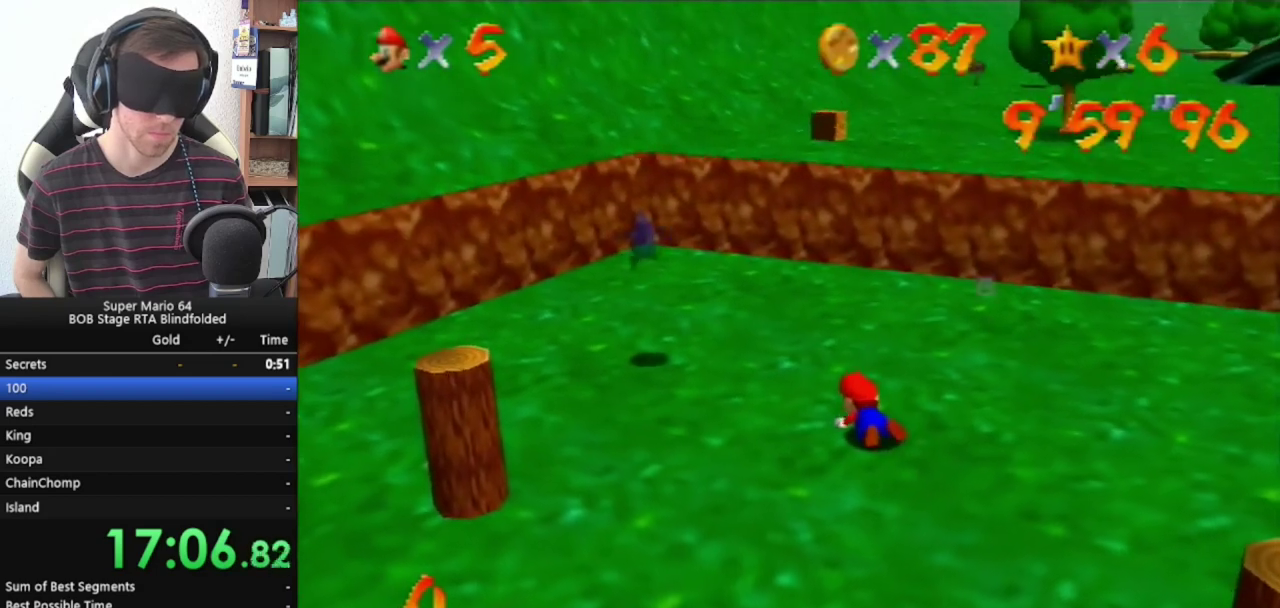
{"buttons": [], "left_stick": "center", "events": [[333, "A", "up"], [333, "B", "up"]]}
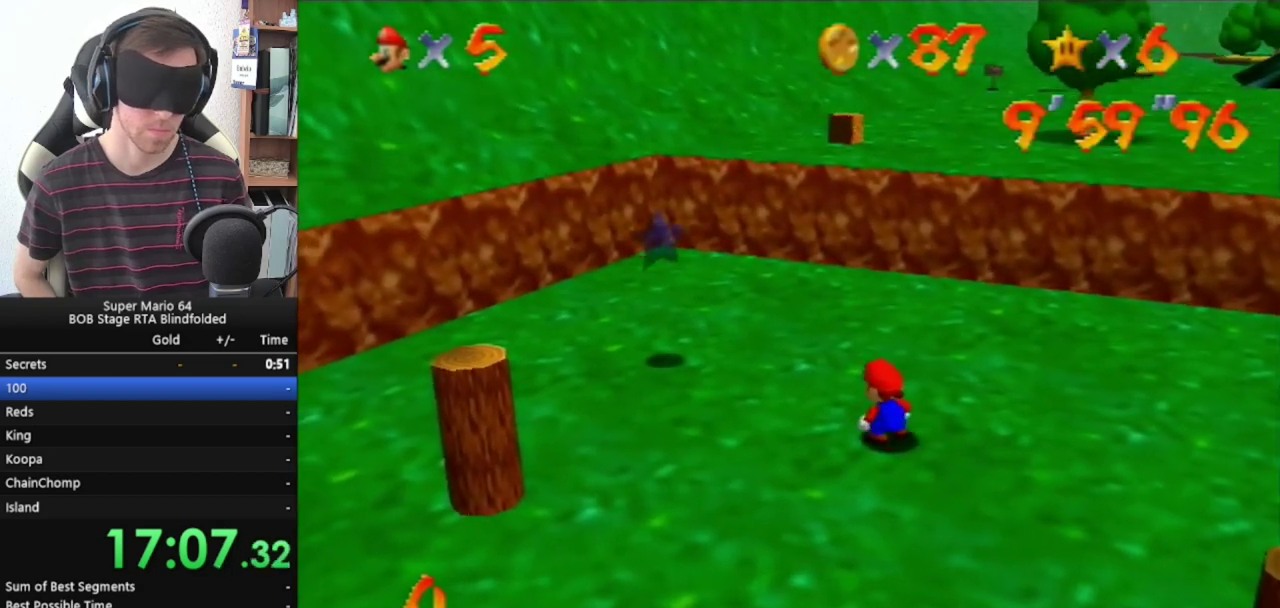
{"buttons": [], "left_stick": "center", "events": []}
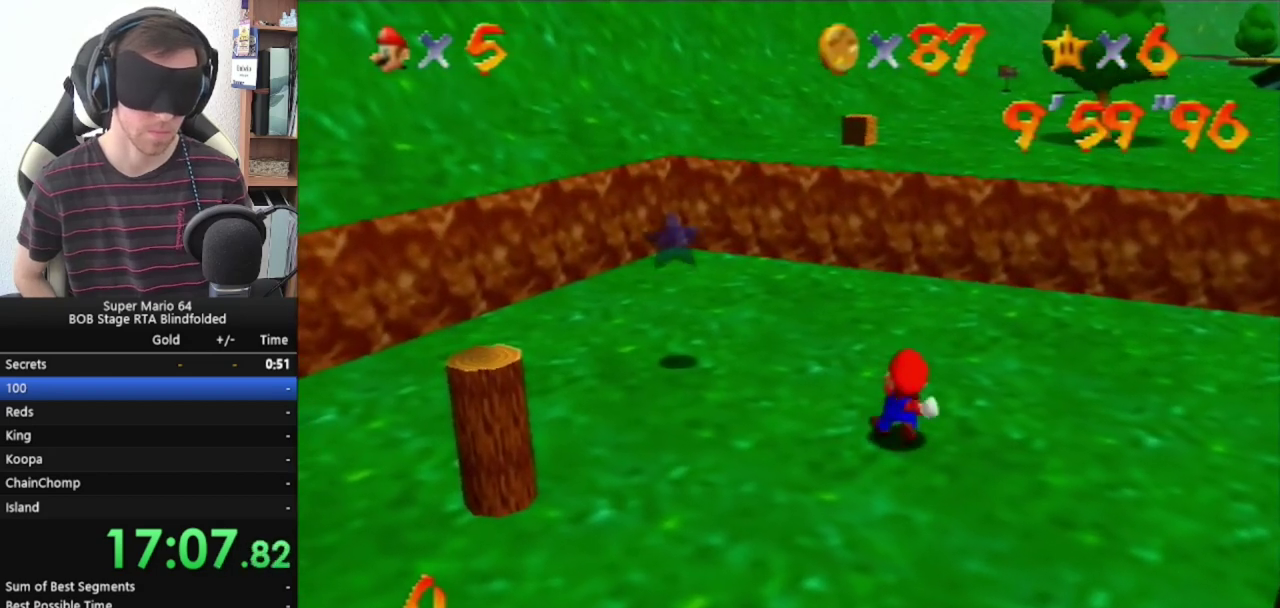
{"buttons": [], "left_stick": "center", "events": [[33, "B", "down"], [233, "B", "up"]]}
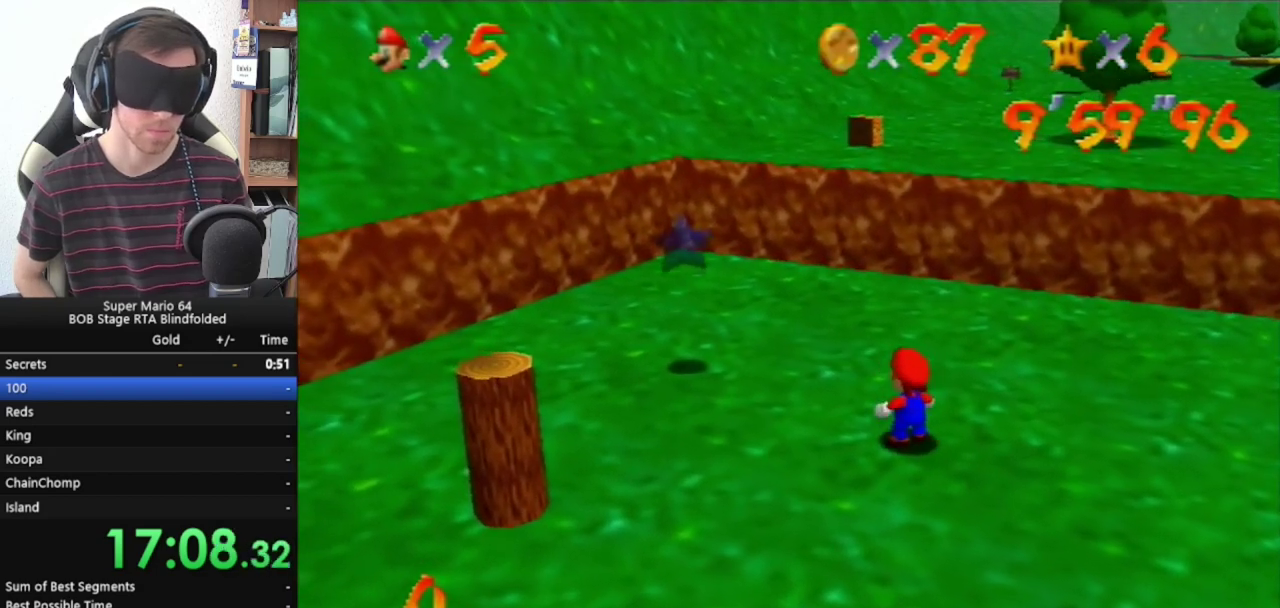
{"buttons": [], "left_stick": "center", "events": [[100, "B", "down"], [367, "B", "up"]]}
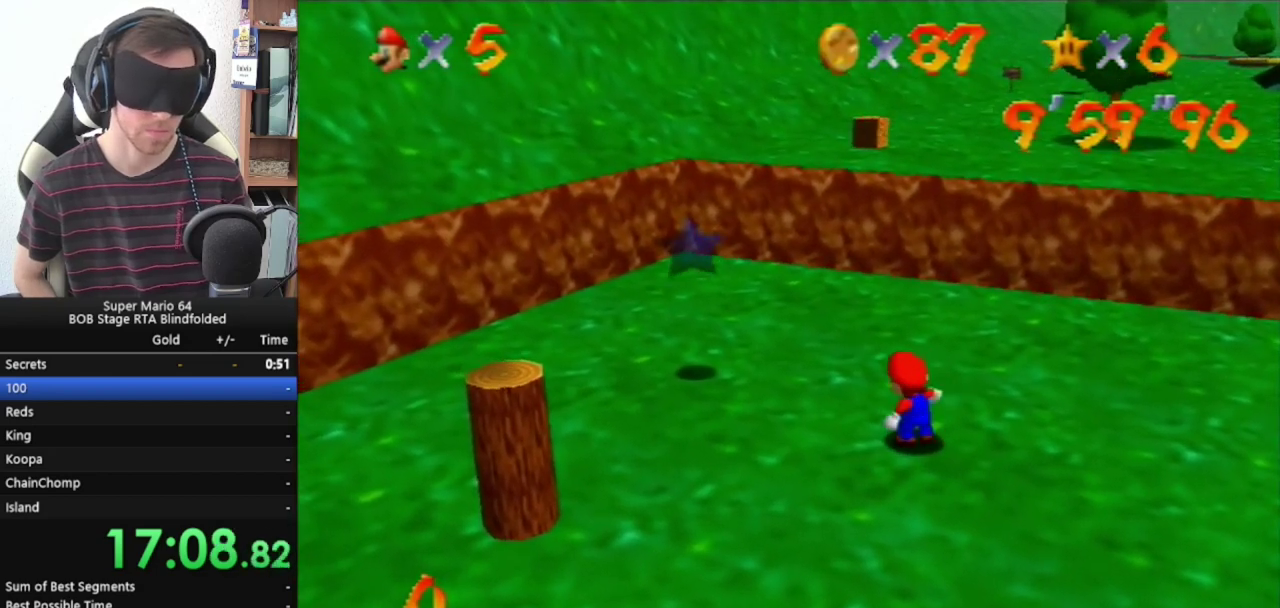
{"buttons": [], "left_stick": "center", "events": [[233, "B", "down"], [500, "B", "up"]]}
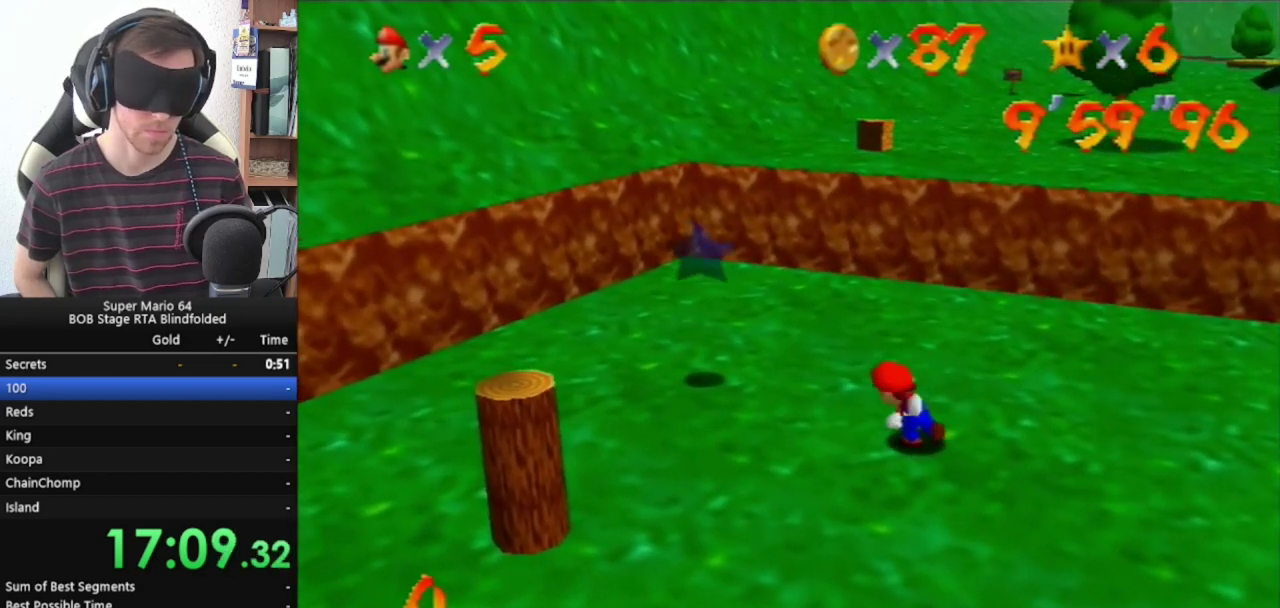
{"buttons": ["B"], "left_stick": "center", "events": [[333, "B", "down"]]}
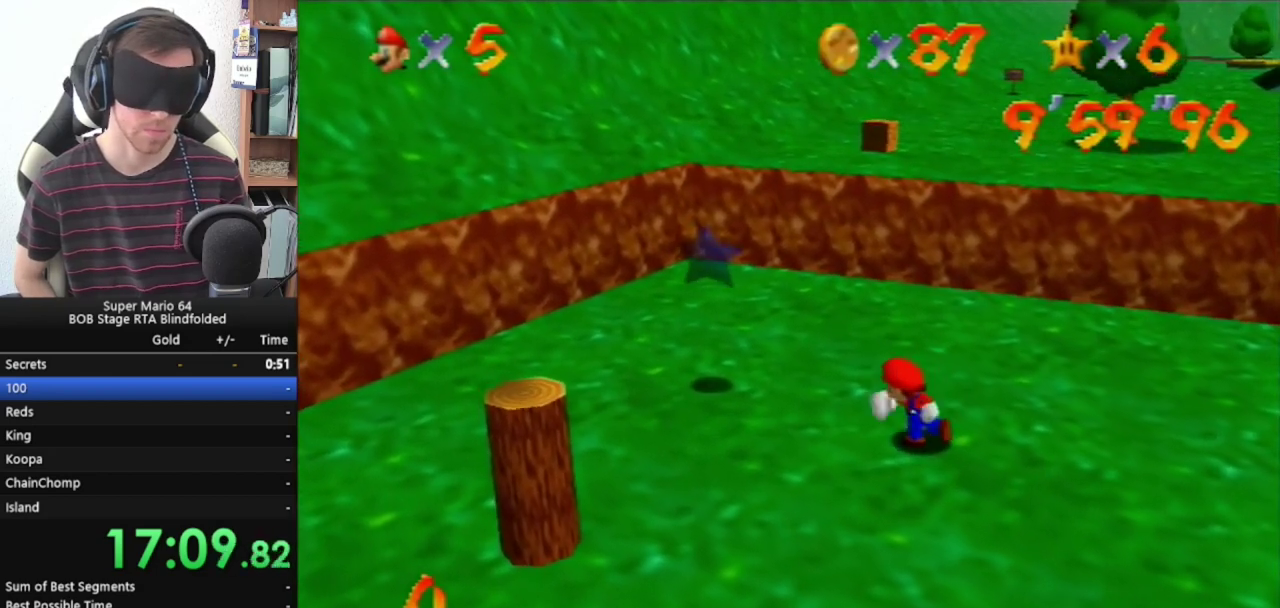
{"buttons": ["B"], "left_stick": "center", "events": [[33, "B", "up"], [467, "B", "down"]]}
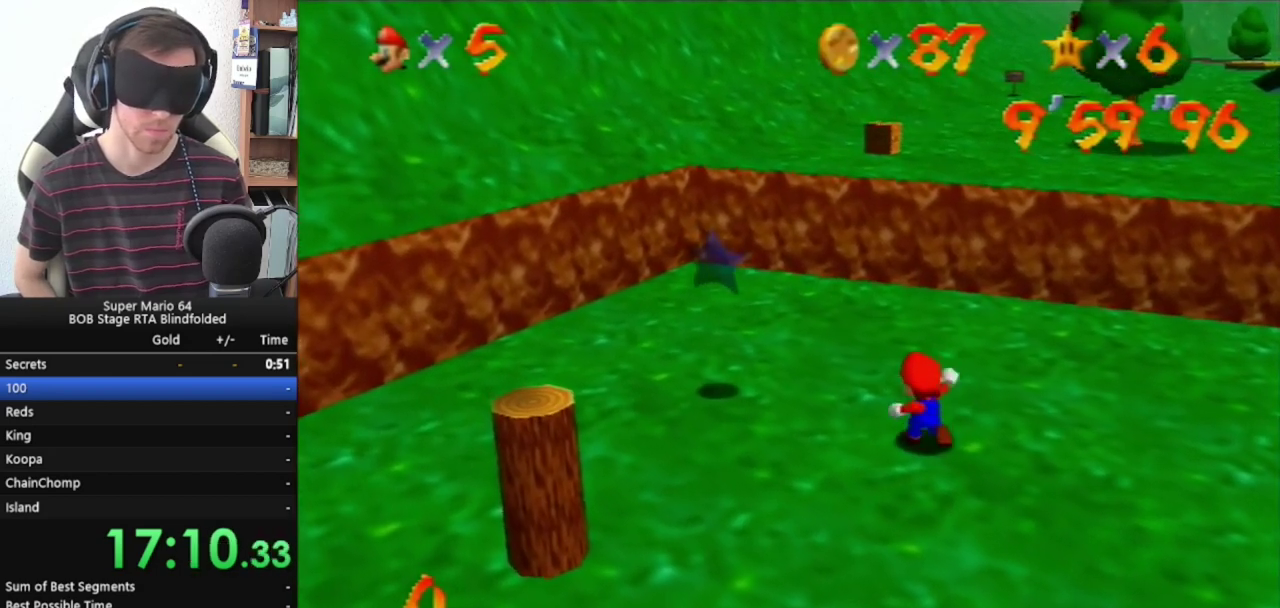
{"buttons": ["B"], "left_stick": "center", "events": [[200, "B", "up"], [500, "B", "down"]]}
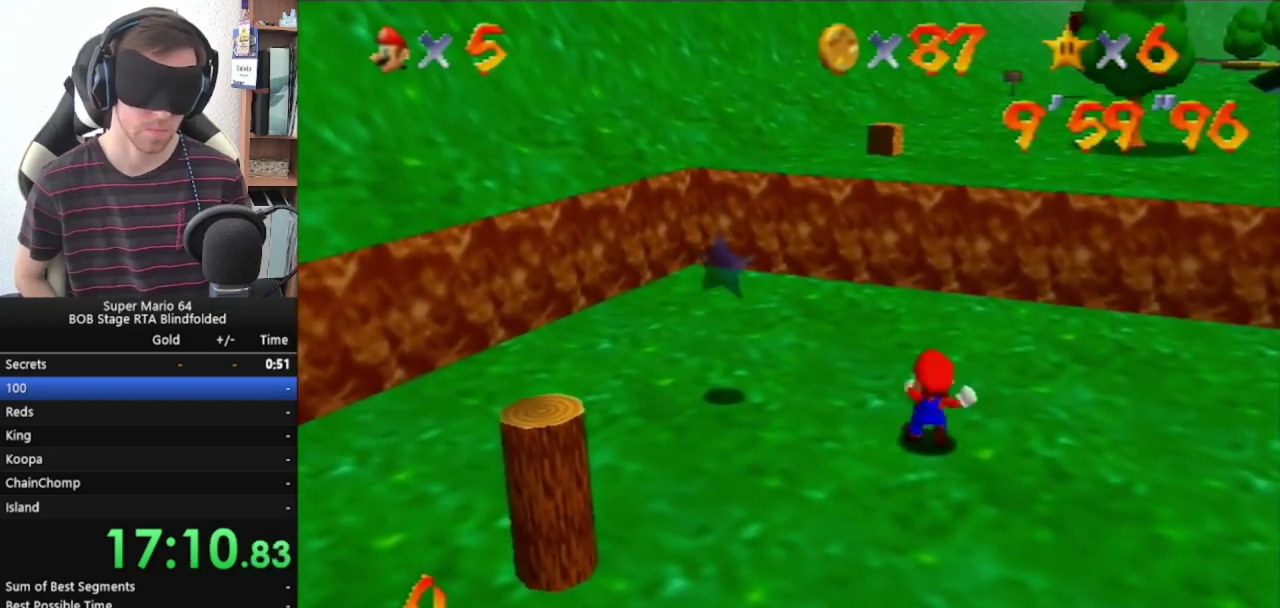
{"buttons": [], "left_stick": "center", "events": [[233, "B", "up"]]}
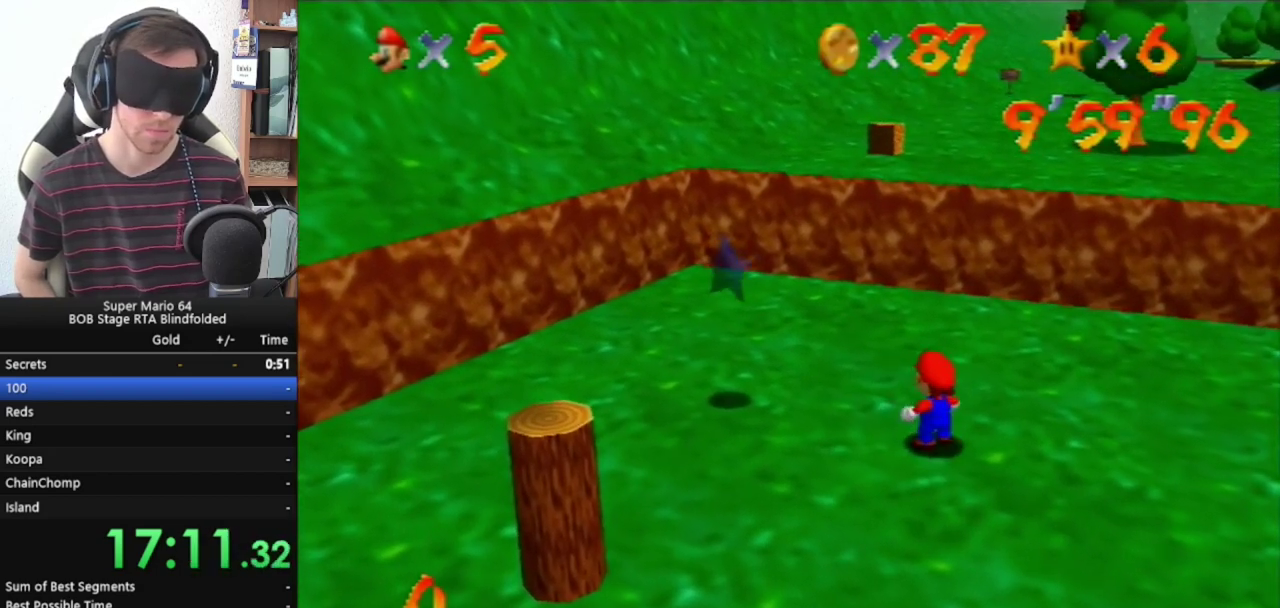
{"buttons": [], "left_stick": "center", "events": [[67, "B", "down"], [267, "B", "up"]]}
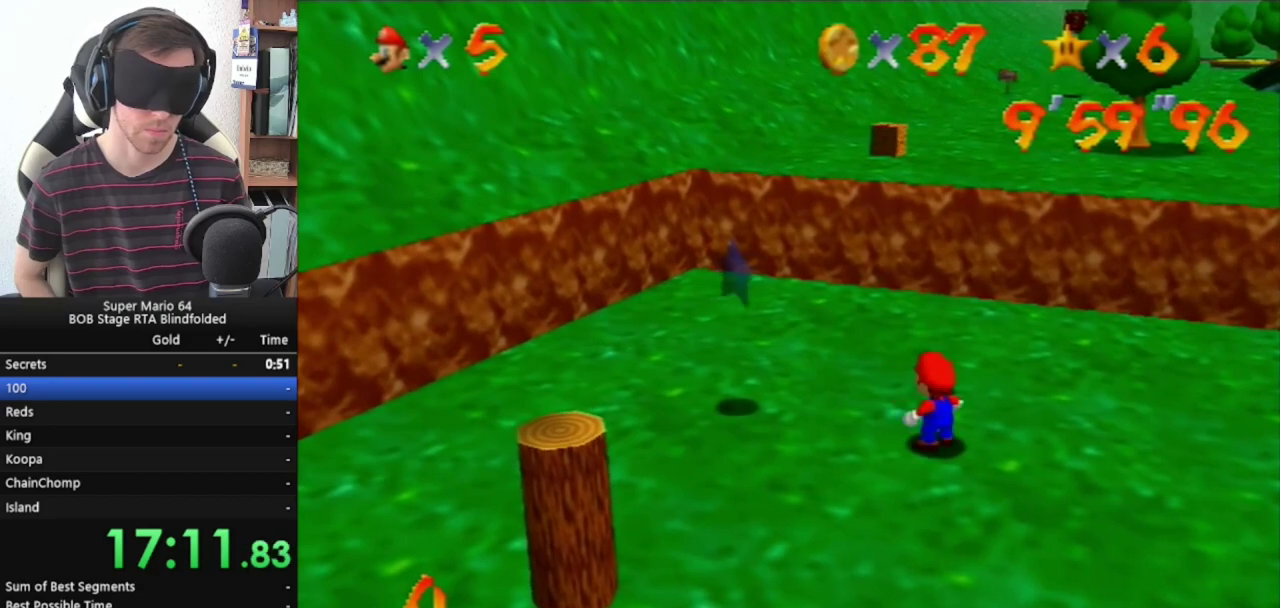
{"buttons": ["C_UP"], "left_stick": "center", "events": [[33, "C_UP", "down"], [133, "C_UP", "up"], [267, "C_UP", "down"], [400, "C_UP", "up"], [467, "C_UP", "down"]]}
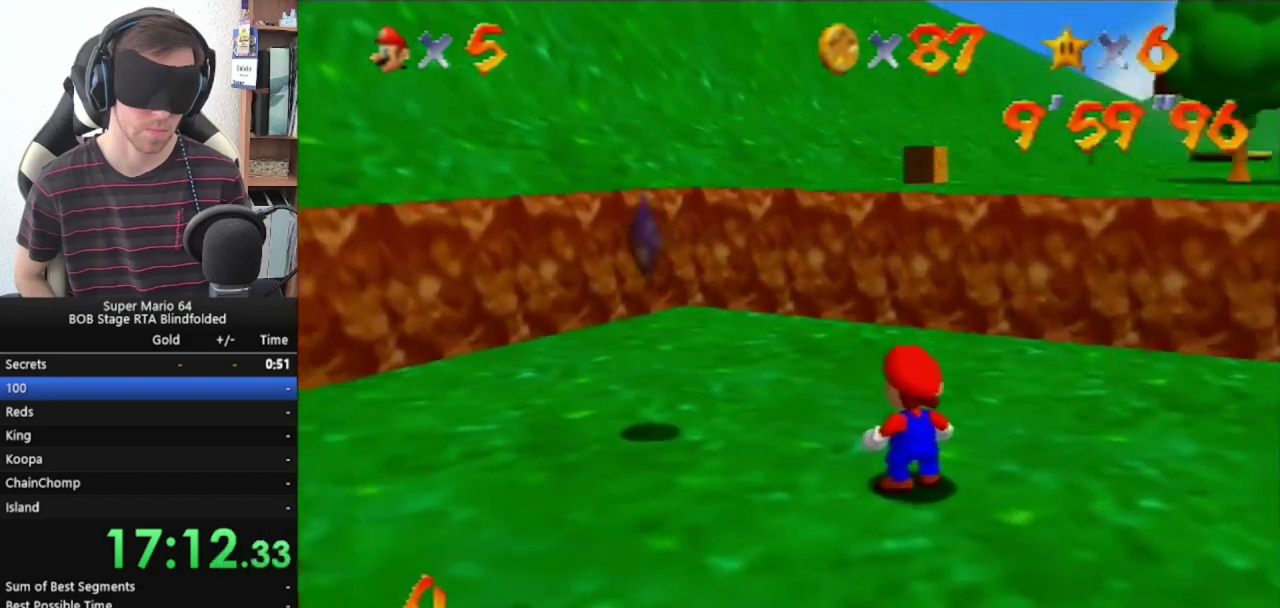
{"buttons": [], "left_stick": "center", "events": [[67, "C_UP", "up"], [300, "C_UP", "down"], [467, "C_UP", "up"]]}
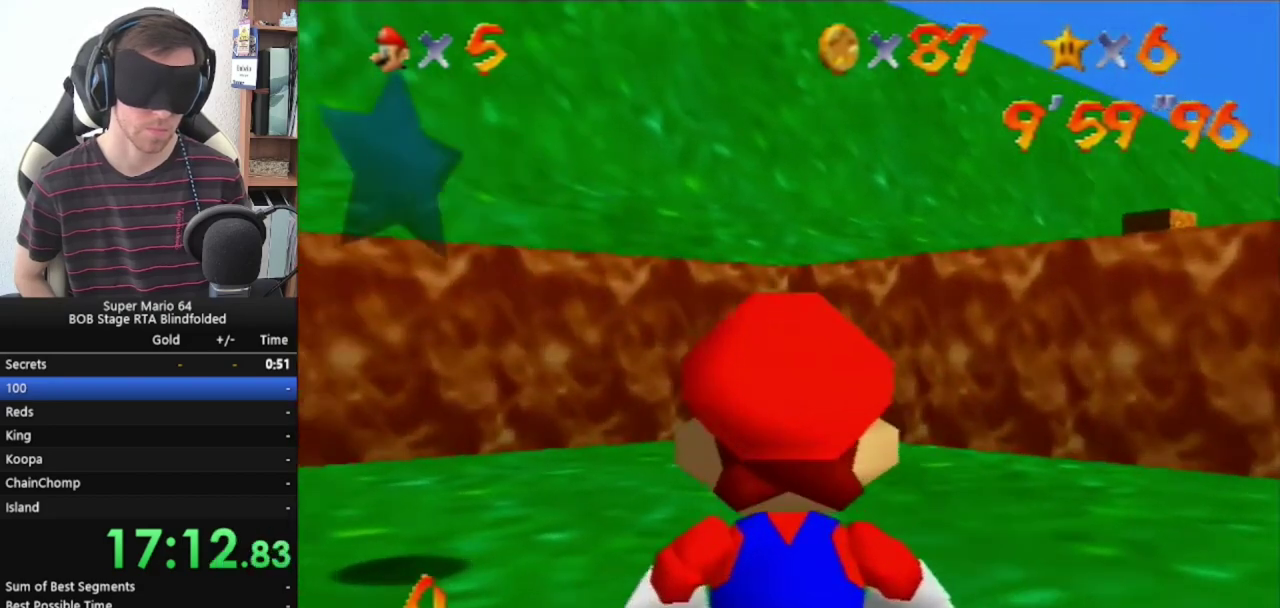
{"buttons": [], "left_stick": "center", "events": [[200, "B", "down"], [300, "B", "up"]]}
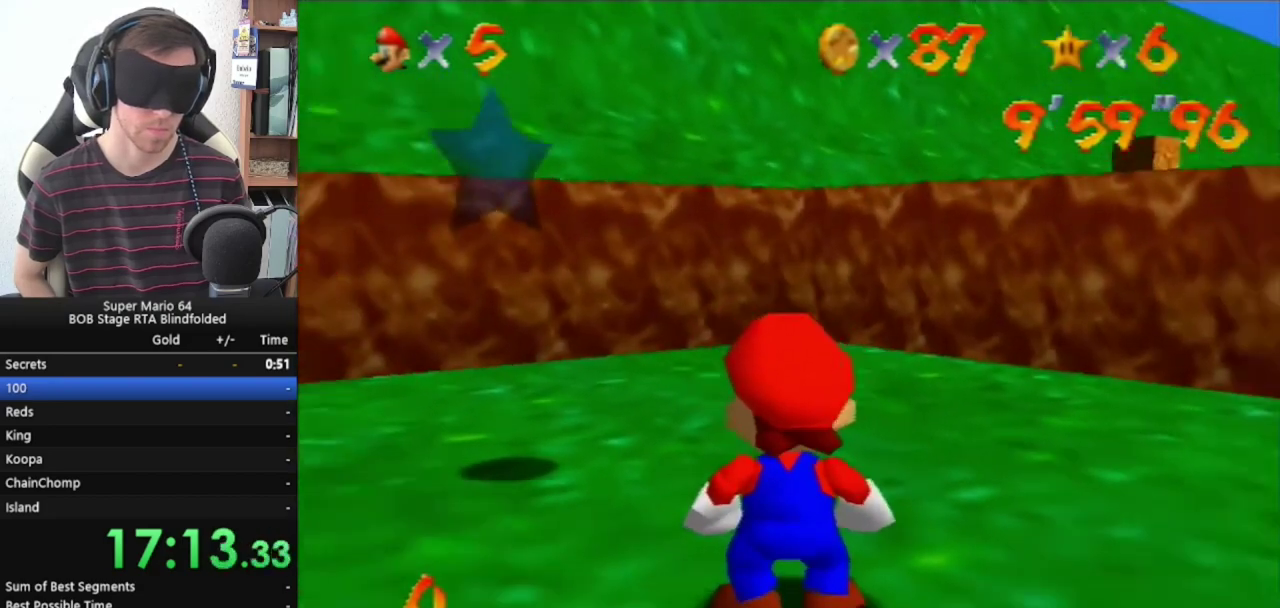
{"buttons": [], "left_stick": "center", "events": []}